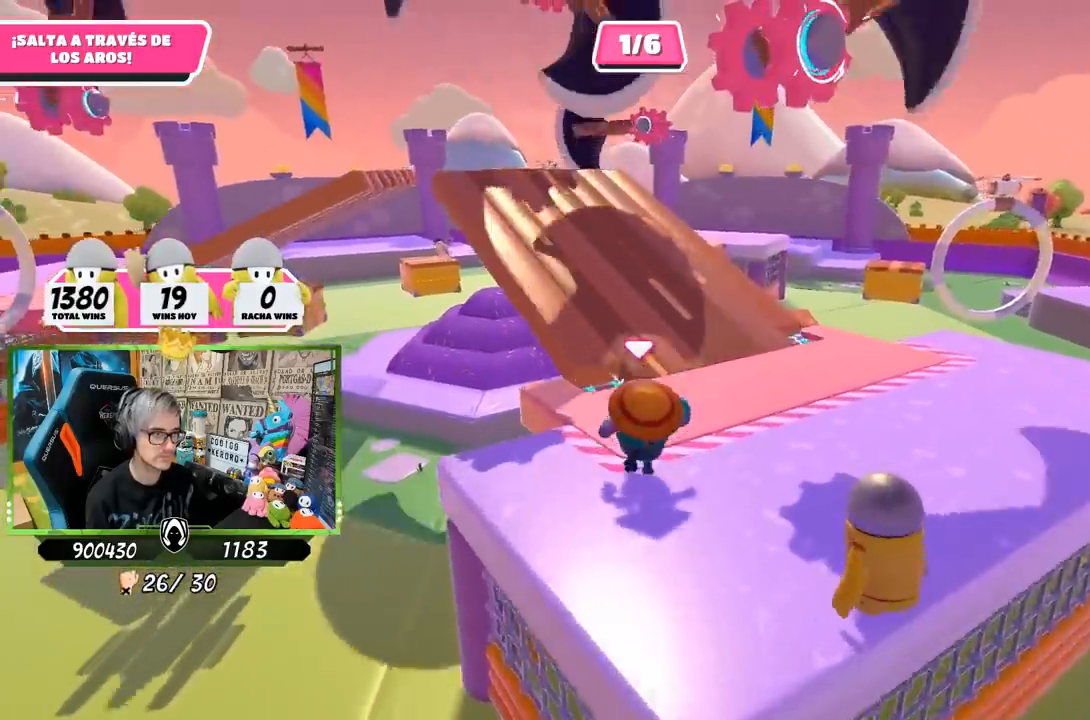
Gameplay with a controller (PlayStation layout); each line is a JSON object with the inputs held at the frame after it. "events" lists button and stick changes between this image and that frame as [ms after this image, input, new state], when the widget could be followed in between.
{"buttons": [], "left_stick": "center", "right_stick": "right", "events": [[300, "left_stick", "up-left"], [433, "right_stick", "right"], [483, "left_stick", "center"]]}
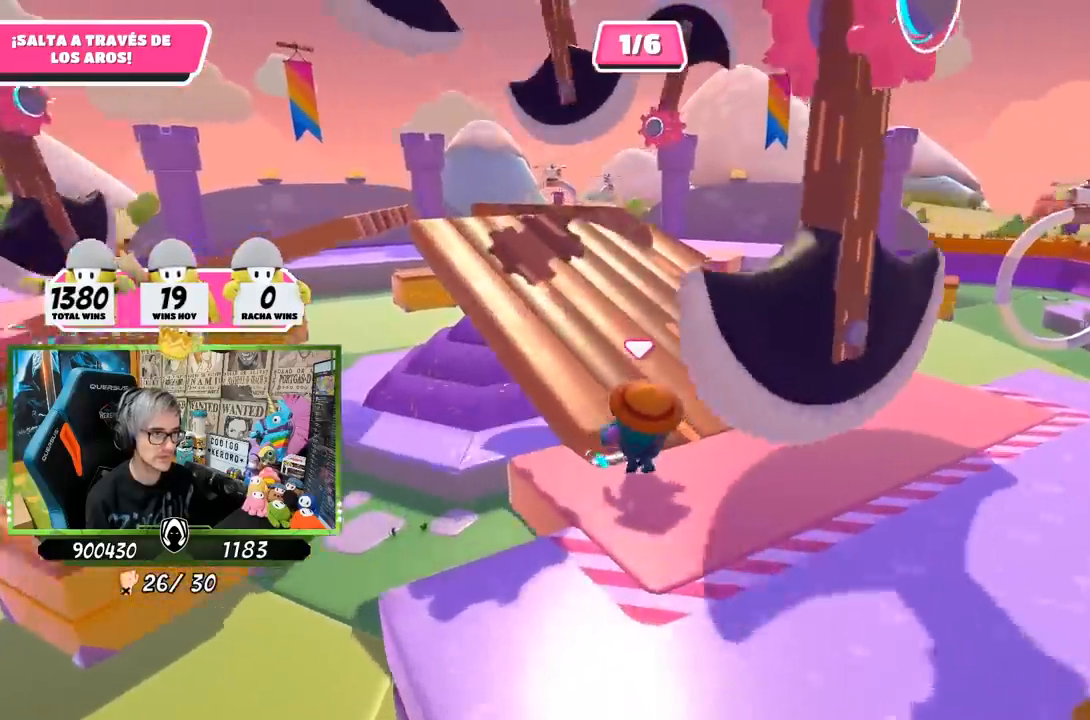
{"buttons": [], "left_stick": "up-left", "right_stick": "left", "events": [[17, "left_stick", "down-right"], [83, "left_stick", "right"], [250, "left_stick", "up"], [333, "left_stick", "up-left"], [417, "right_stick", "center"], [483, "right_stick", "left"]]}
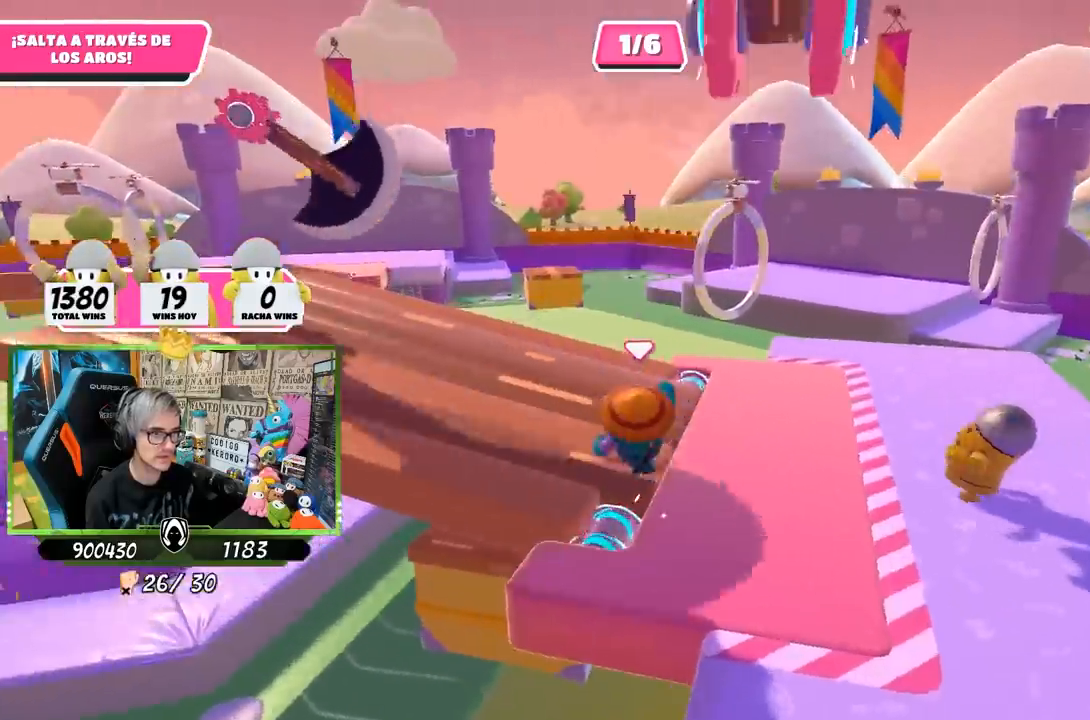
{"buttons": [], "left_stick": "up", "right_stick": "center", "events": [[417, "left_stick", "up"], [483, "right_stick", "center"]]}
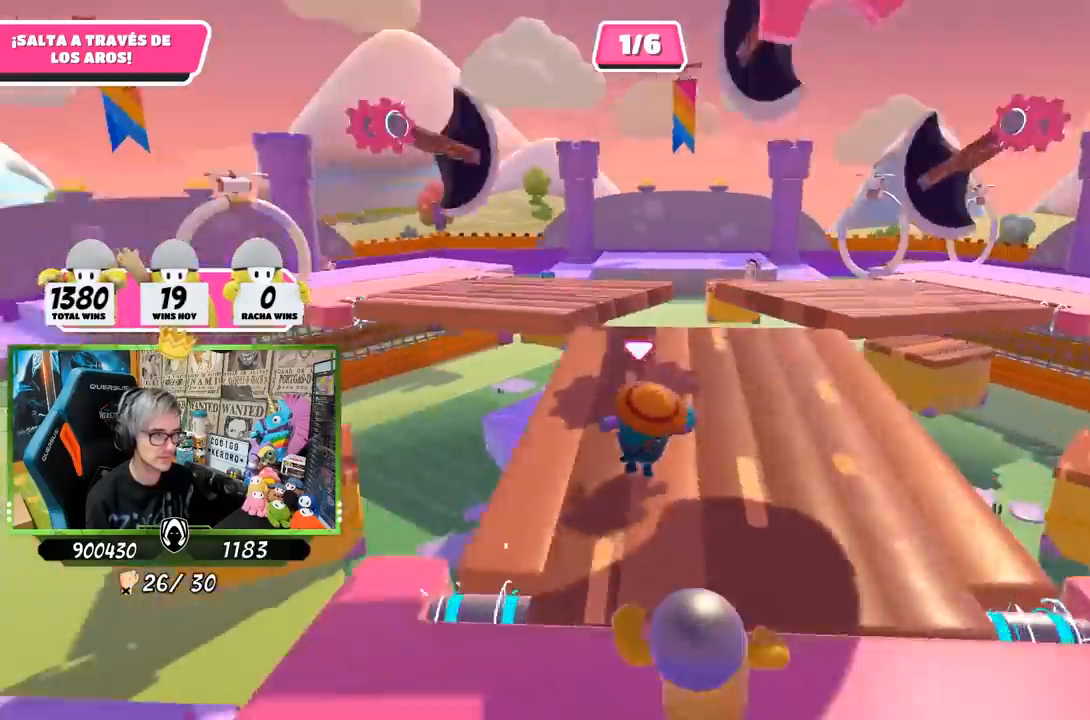
{"buttons": [], "left_stick": "down-left", "right_stick": "center", "events": [[50, "left_stick", "up-right"], [200, "left_stick", "down-right"], [283, "left_stick", "down-left"]]}
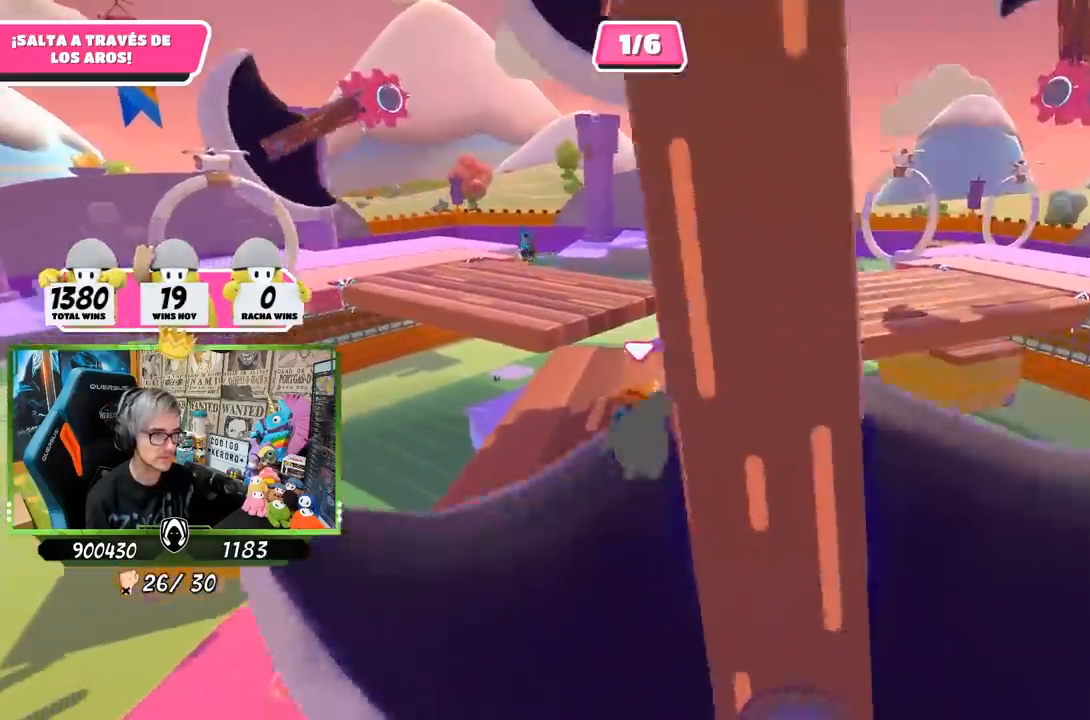
{"buttons": [], "left_stick": "left", "right_stick": "center", "events": [[83, "right_stick", "right"], [117, "left_stick", "down-right"], [283, "left_stick", "right"], [317, "right_stick", "center"], [483, "left_stick", "left"]]}
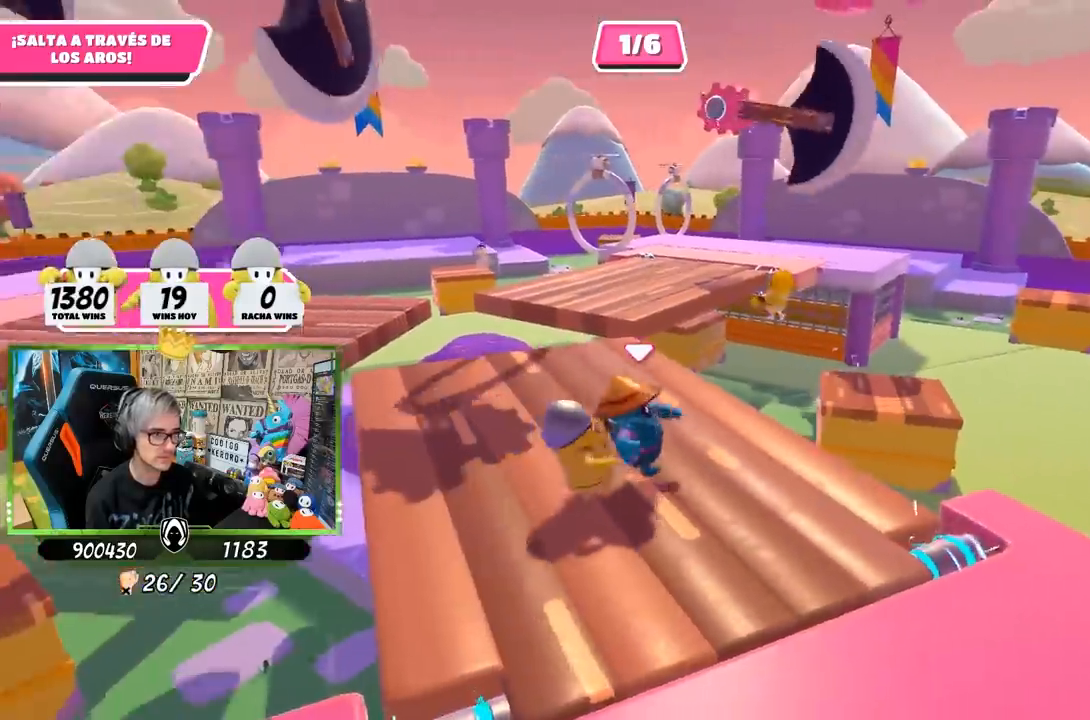
{"buttons": [], "left_stick": "down-right", "right_stick": "center", "events": [[183, "left_stick", "center"], [250, "left_stick", "down-right"]]}
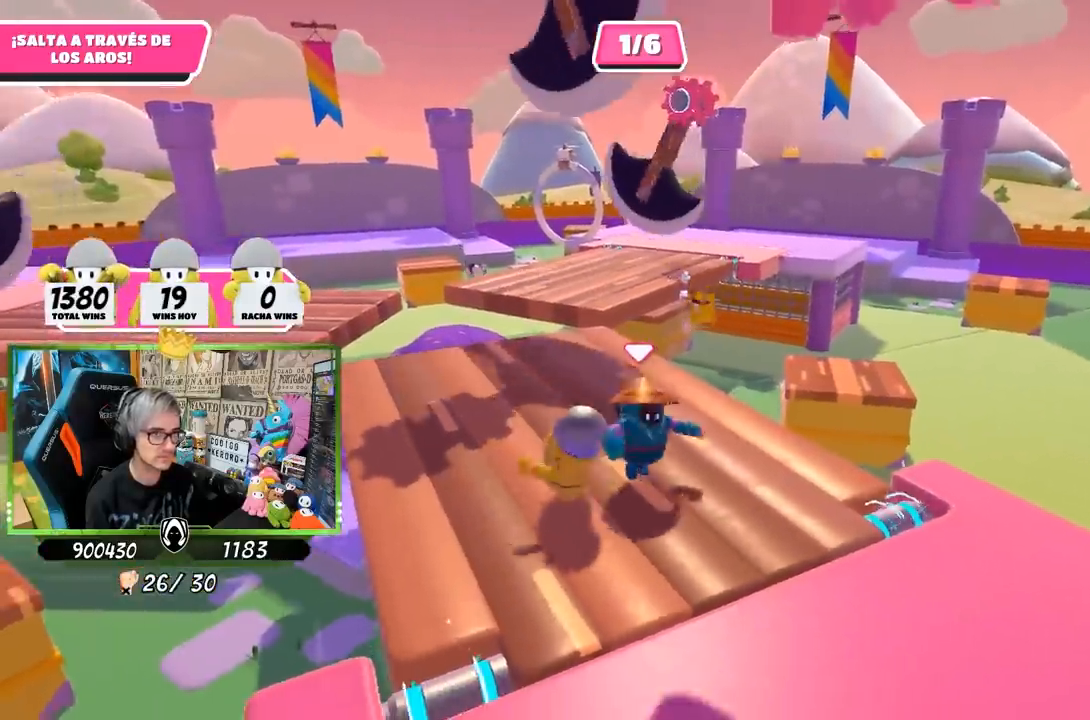
{"buttons": [], "left_stick": "right", "right_stick": "right", "events": [[250, "right_stick", "right"], [383, "left_stick", "right"]]}
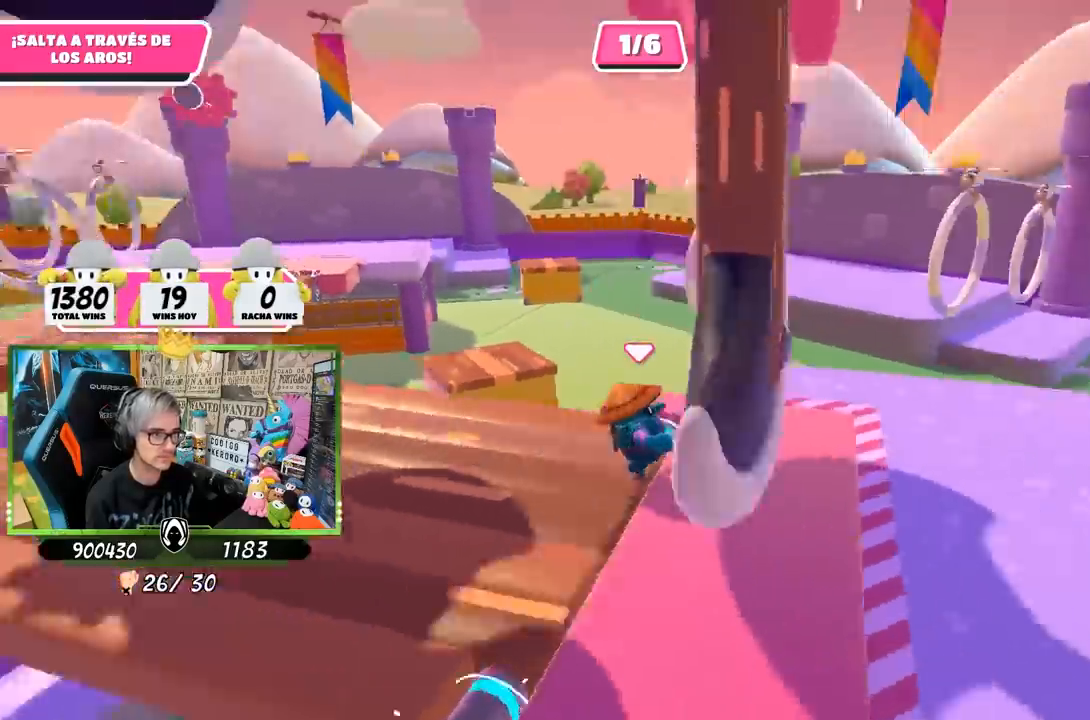
{"buttons": [], "left_stick": "up", "right_stick": "center", "events": [[50, "right_stick", "down-left"], [83, "left_stick", "up-right"], [300, "left_stick", "up"], [483, "right_stick", "center"]]}
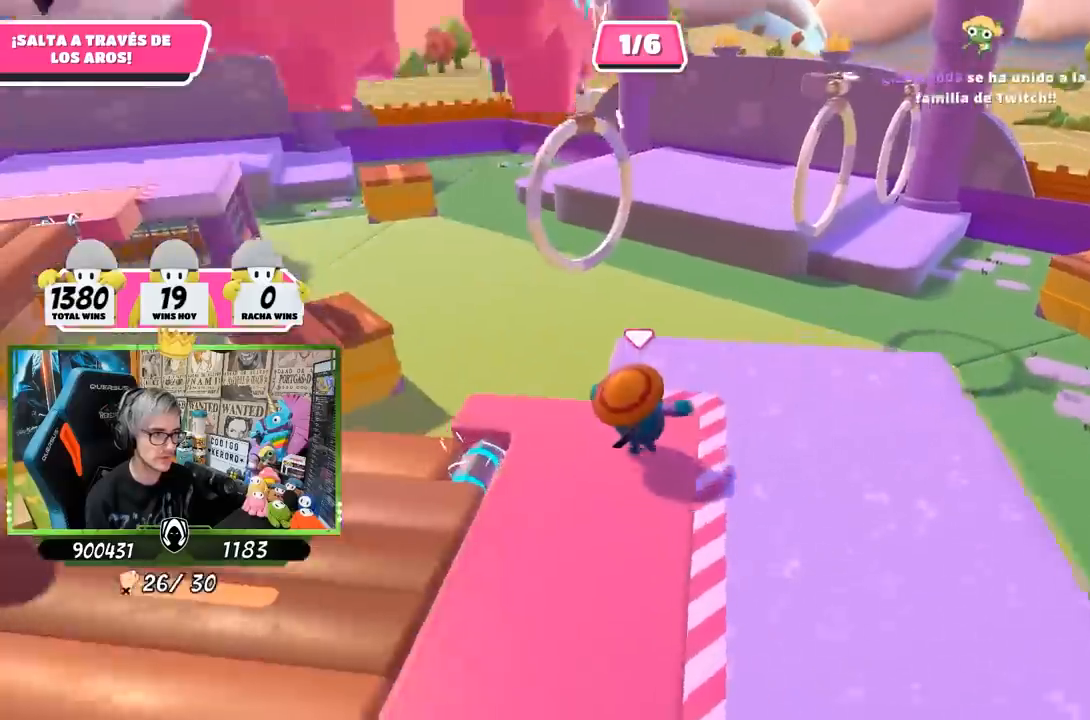
{"buttons": [], "left_stick": "up", "right_stick": "center", "events": []}
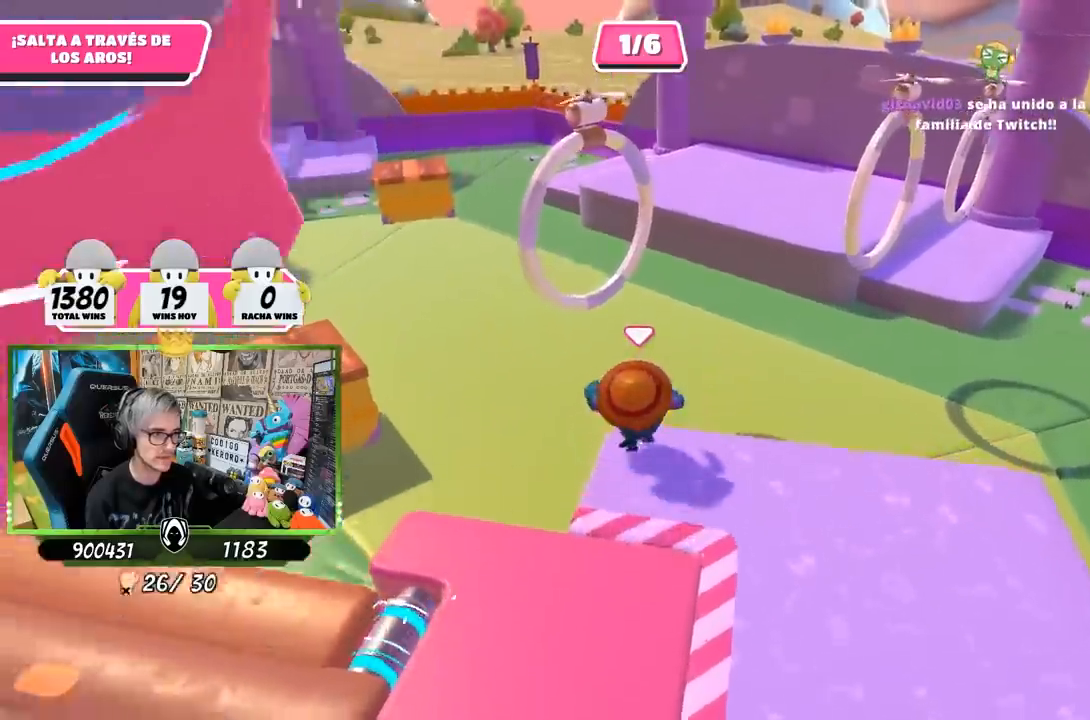
{"buttons": ["SQUARE"], "left_stick": "up", "right_stick": "center", "events": [[83, "CROSS", "down"], [317, "CROSS", "up"], [483, "SQUARE", "down"]]}
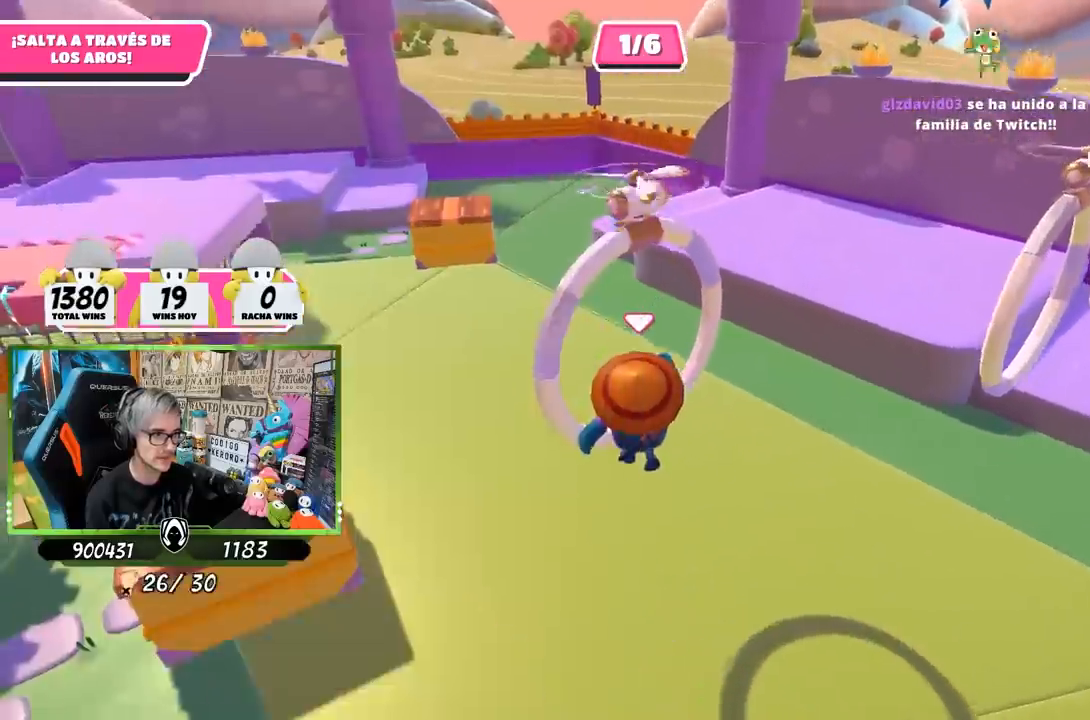
{"buttons": [], "left_stick": "up-right", "right_stick": "up-right", "events": [[83, "SQUARE", "up"], [117, "SQUARE", "down"], [250, "SQUARE", "up"], [417, "left_stick", "up-right"], [483, "right_stick", "up-right"]]}
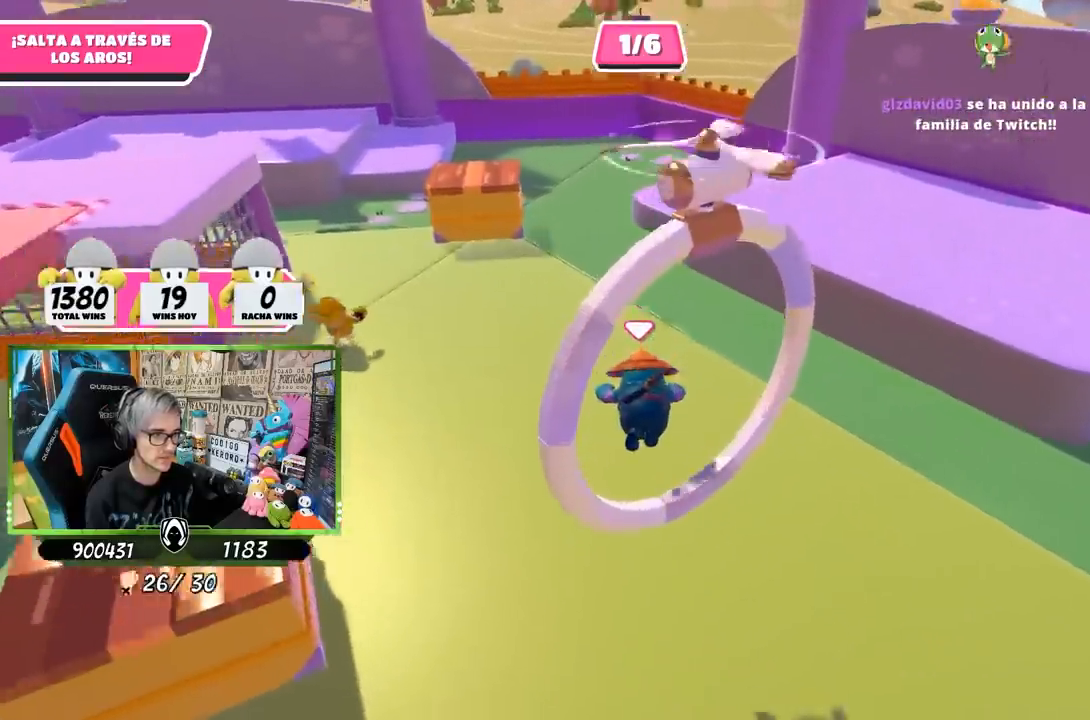
{"buttons": [], "left_stick": "up", "right_stick": "up-right", "events": [[250, "left_stick", "up"]]}
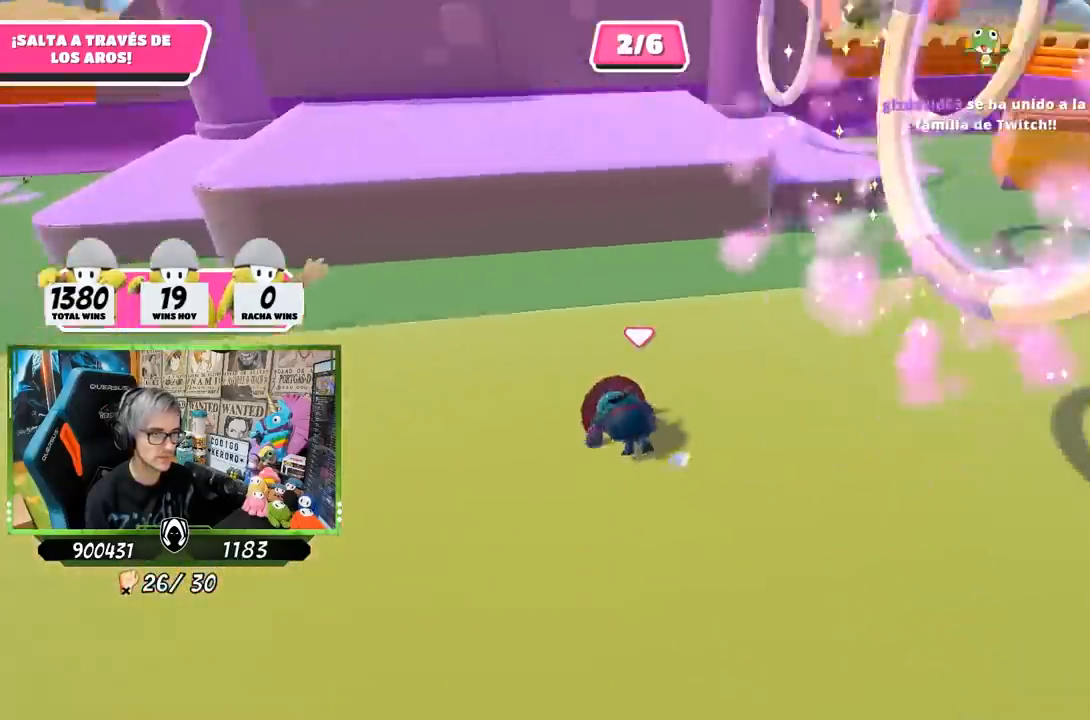
{"buttons": [], "left_stick": "up", "right_stick": "center", "events": [[183, "right_stick", "center"]]}
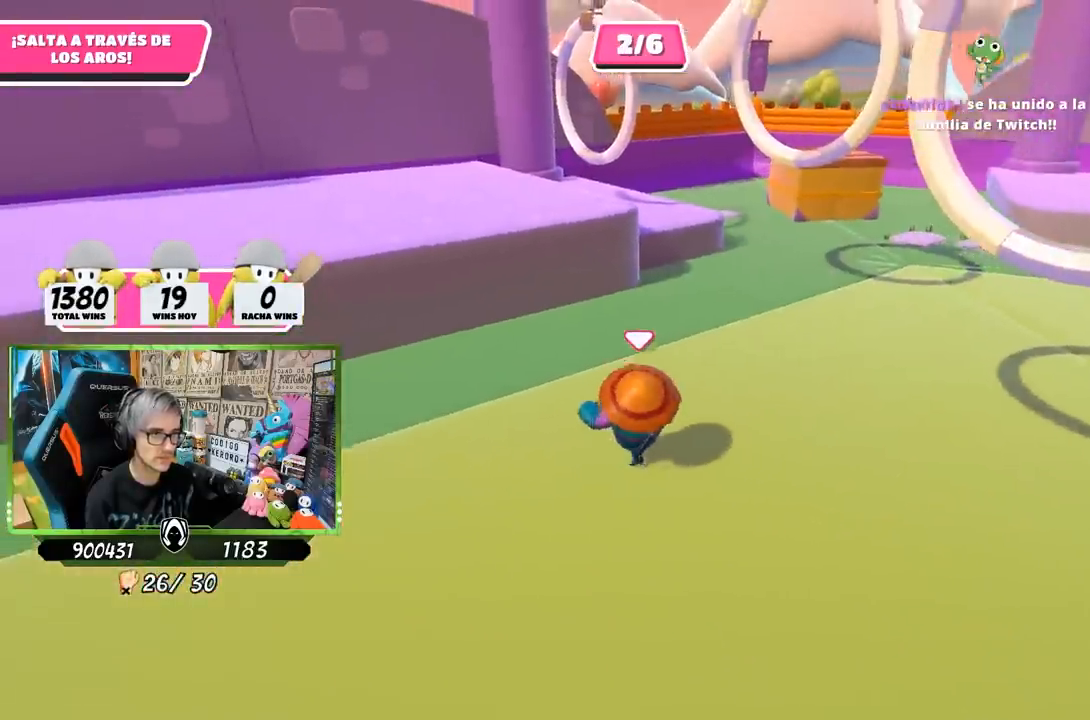
{"buttons": [], "left_stick": "up", "right_stick": "center", "events": []}
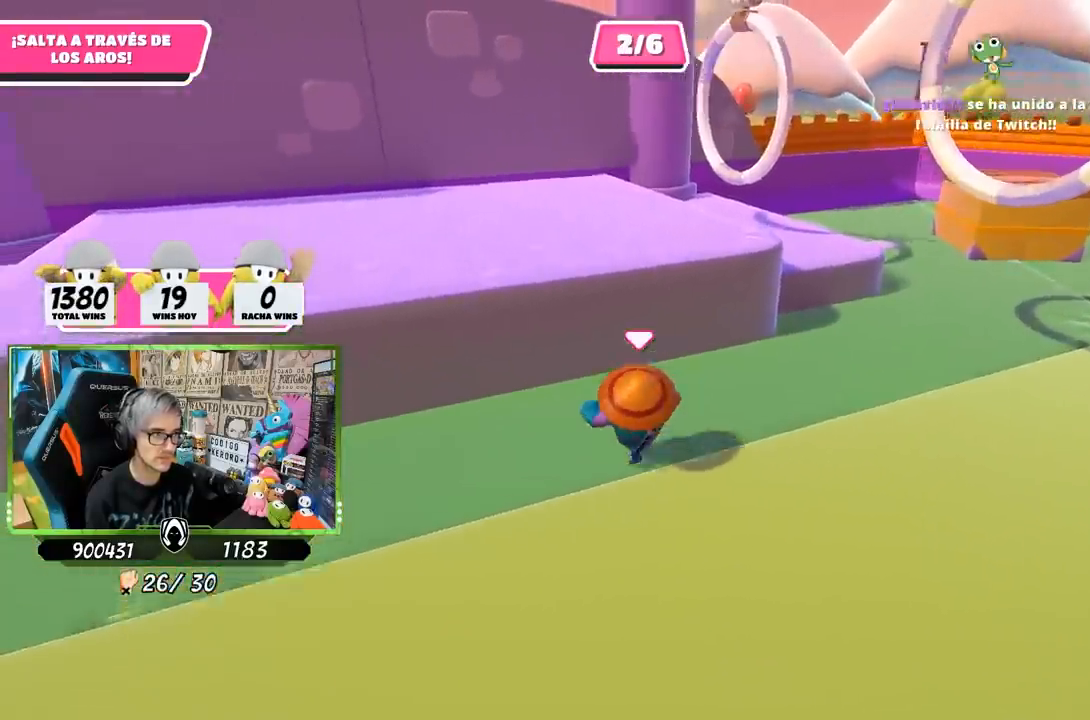
{"buttons": [], "left_stick": "up", "right_stick": "center", "events": [[17, "CROSS", "down"], [183, "CROSS", "up"], [250, "SQUARE", "down"], [317, "SQUARE", "up"], [383, "SQUARE", "down"], [483, "SQUARE", "up"]]}
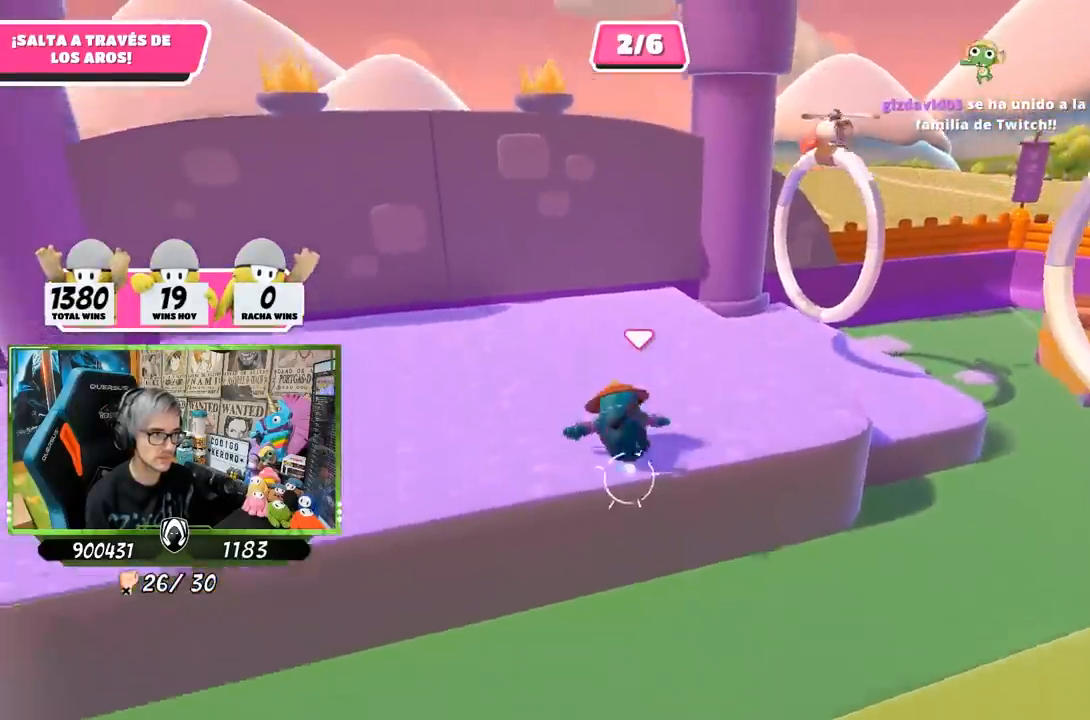
{"buttons": [], "left_stick": "up", "right_stick": "down-right", "events": [[183, "right_stick", "right"], [500, "right_stick", "down-right"]]}
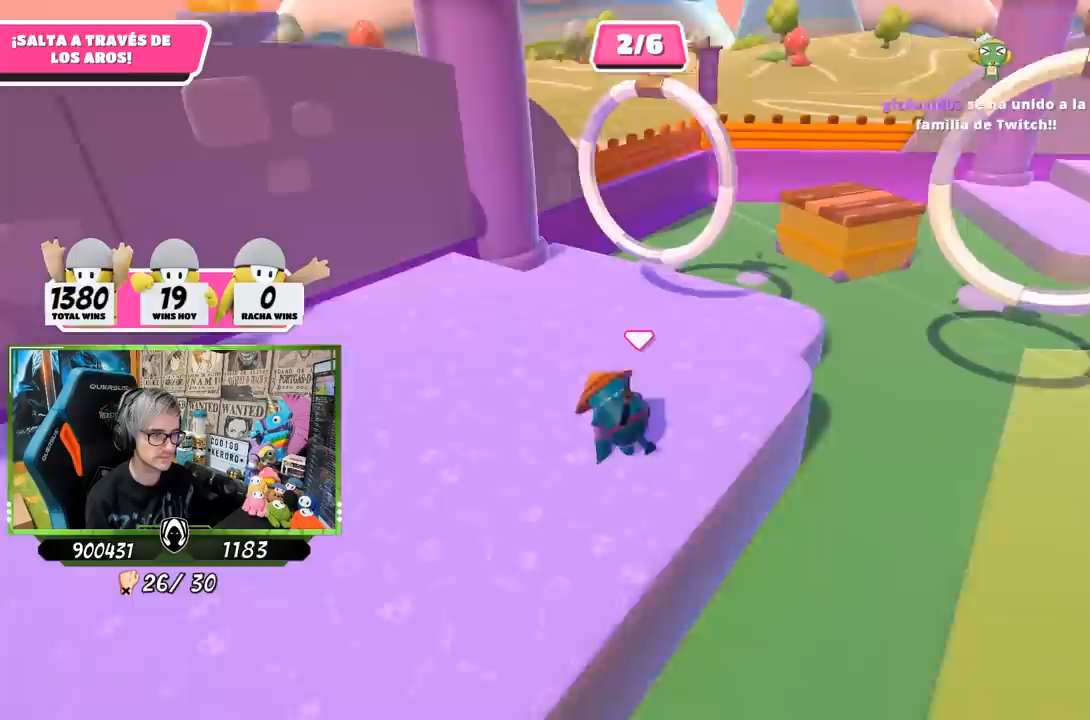
{"buttons": [], "left_stick": "up-left", "right_stick": "down-right", "events": [[183, "right_stick", "right"], [250, "left_stick", "up-left"], [383, "right_stick", "down-right"]]}
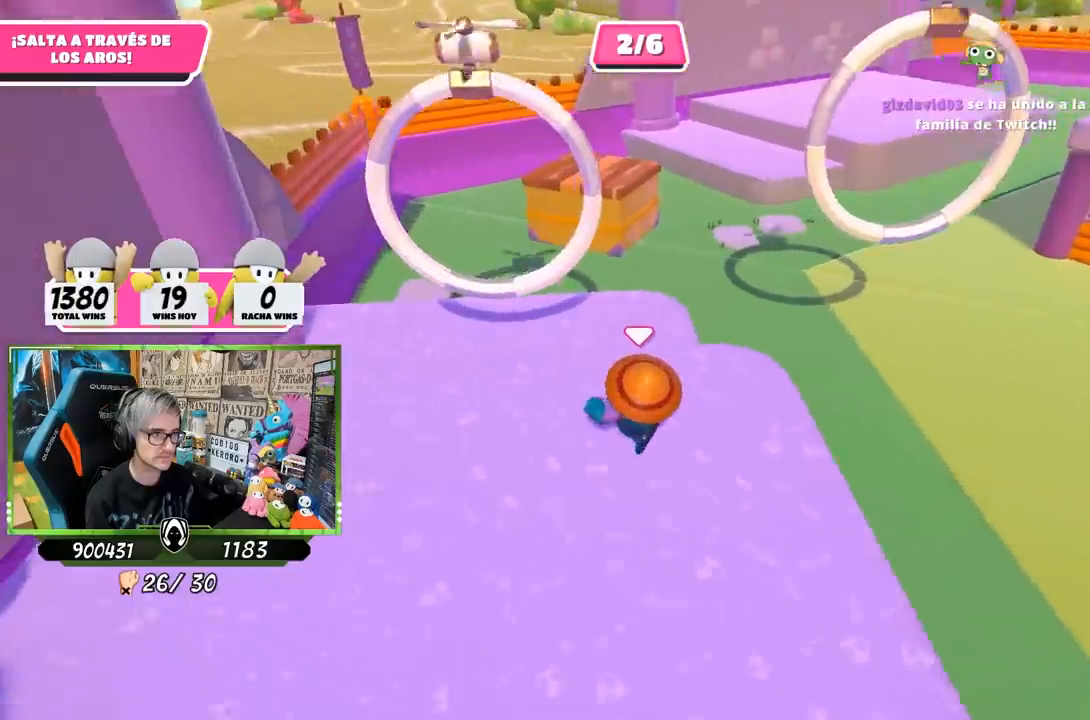
{"buttons": [], "left_stick": "up-left", "right_stick": "center", "events": [[83, "right_stick", "center"], [350, "CROSS", "down"], [483, "CROSS", "up"]]}
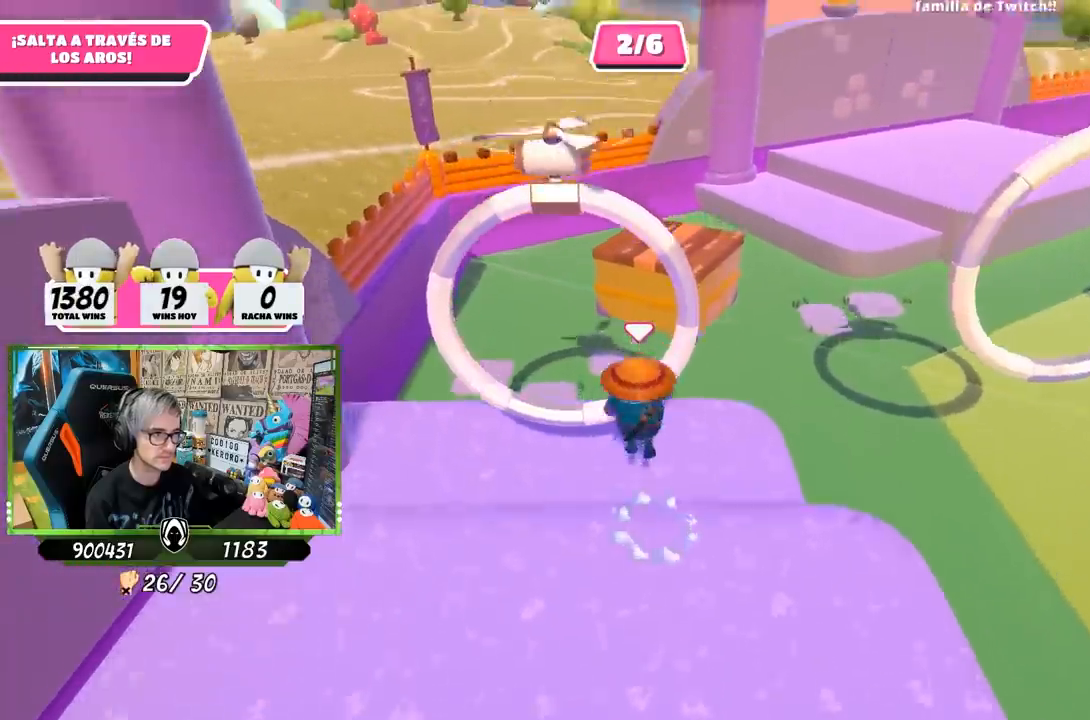
{"buttons": [], "left_stick": "right", "right_stick": "right", "events": [[150, "right_stick", "right"], [217, "left_stick", "down-right"], [317, "left_stick", "right"]]}
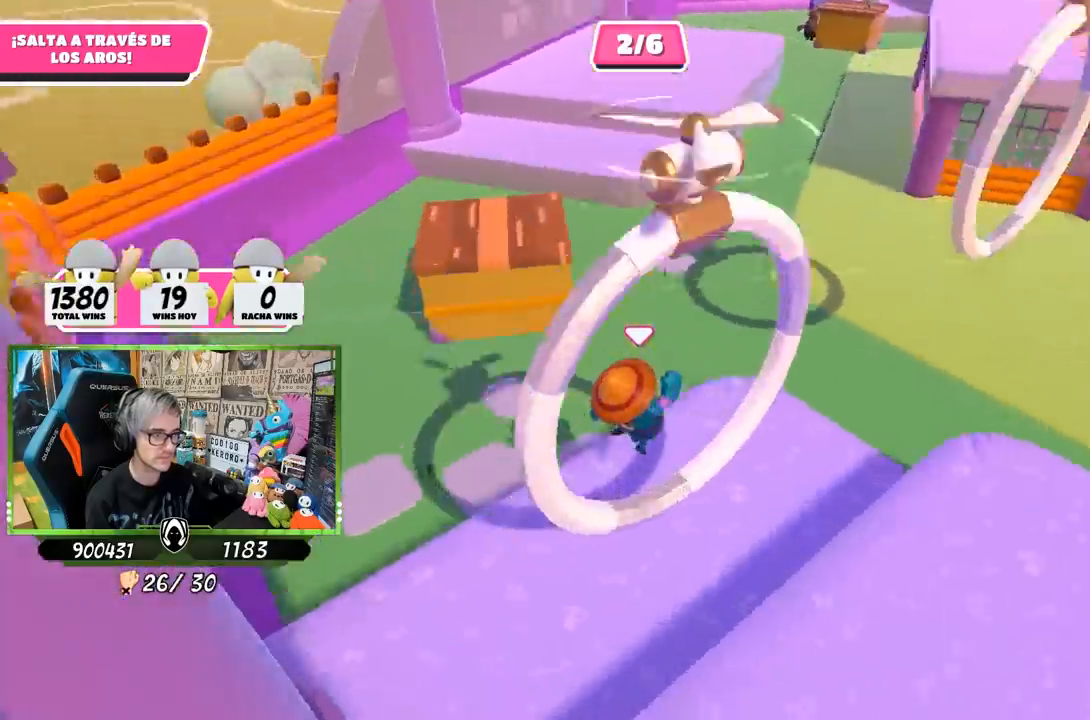
{"buttons": [], "left_stick": "up-right", "right_stick": "right", "events": [[150, "left_stick", "up-right"]]}
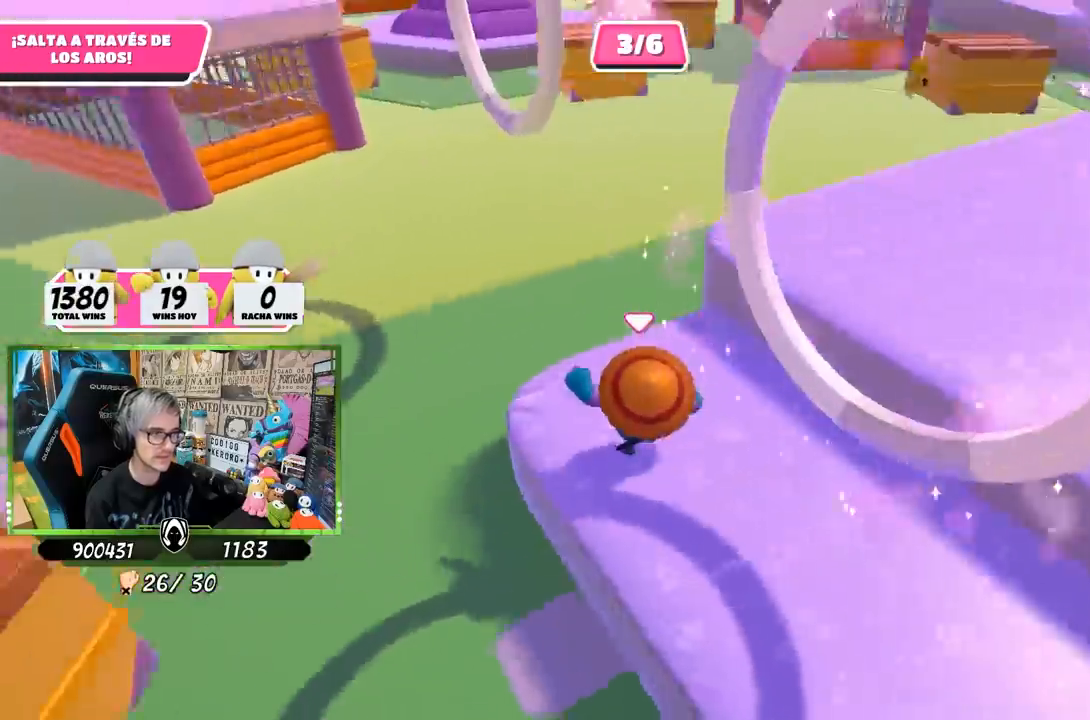
{"buttons": [], "left_stick": "up-right", "right_stick": "center", "events": [[50, "right_stick", "up-right"], [150, "right_stick", "center"], [250, "CROSS", "down"], [350, "CROSS", "up"]]}
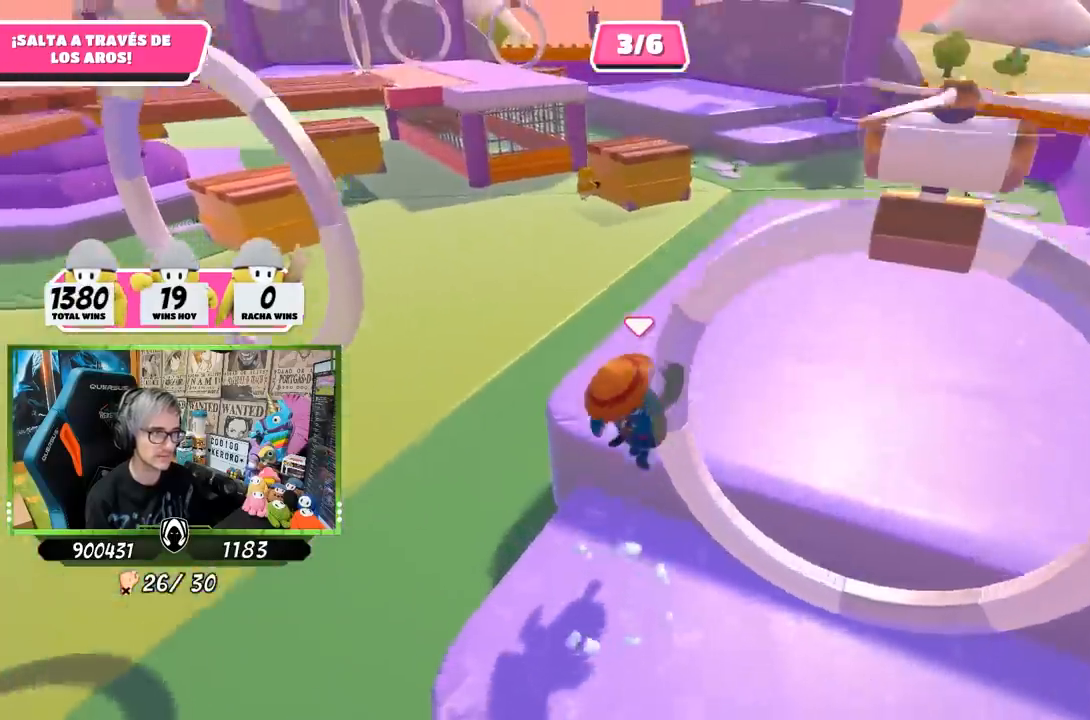
{"buttons": [], "left_stick": "up", "right_stick": "left", "events": [[50, "right_stick", "left"], [450, "left_stick", "up"]]}
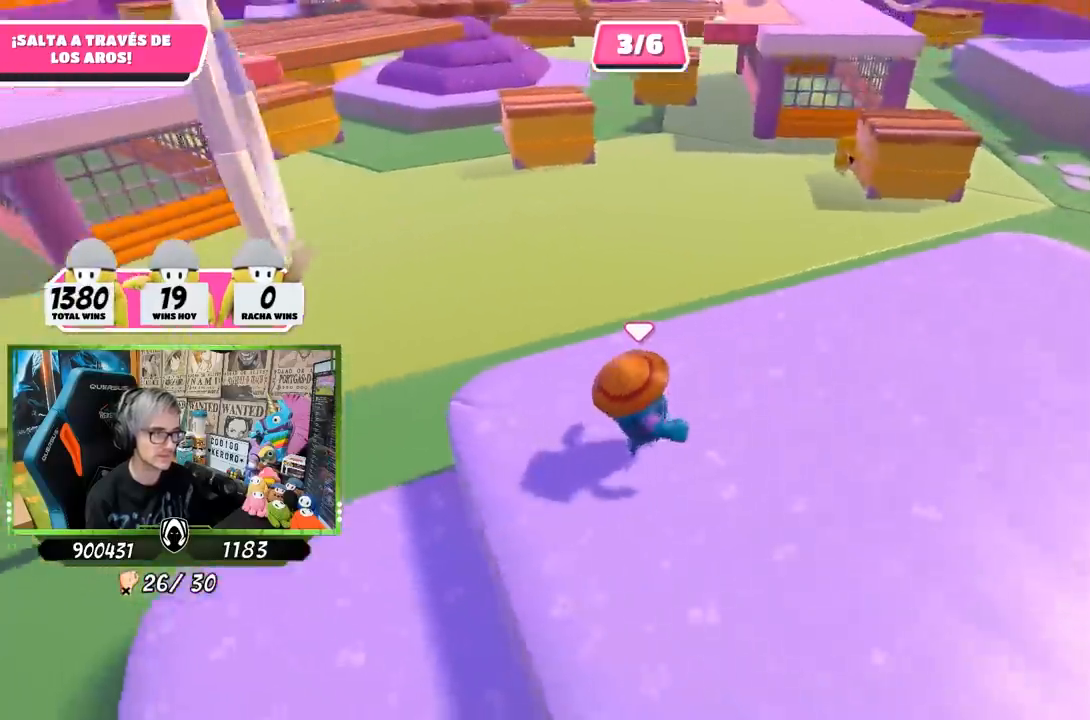
{"buttons": [], "left_stick": "up", "right_stick": "center", "events": [[17, "left_stick", "up-left"], [333, "left_stick", "up"], [383, "right_stick", "center"]]}
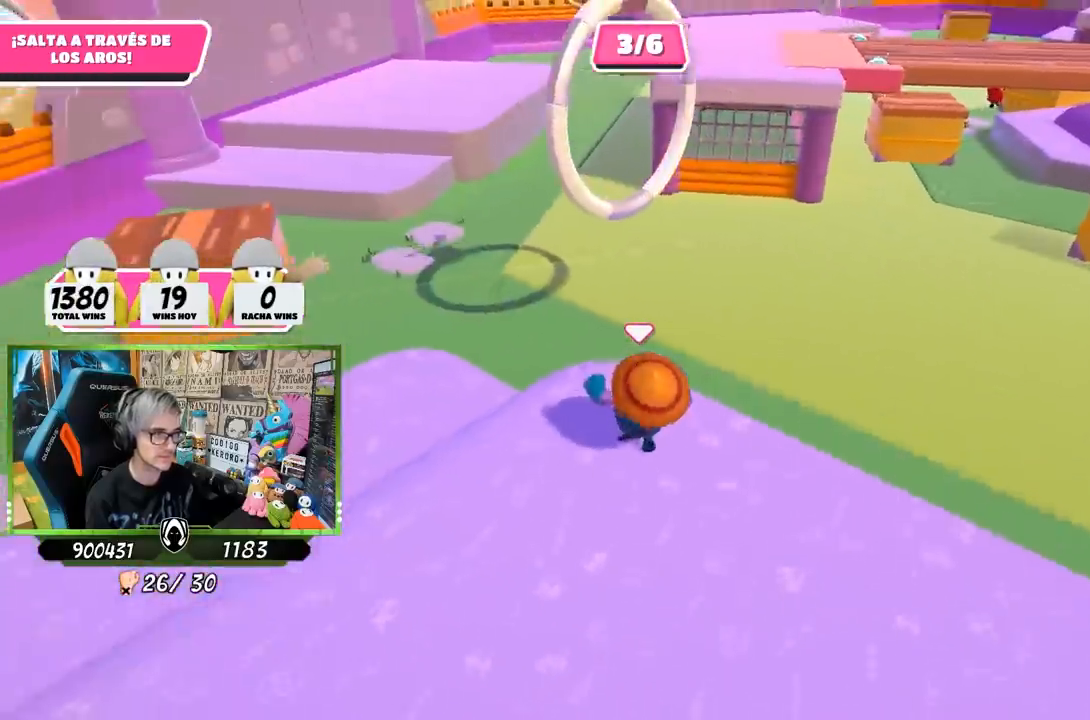
{"buttons": [], "left_stick": "up", "right_stick": "center", "events": [[283, "CROSS", "down"], [450, "CROSS", "up"]]}
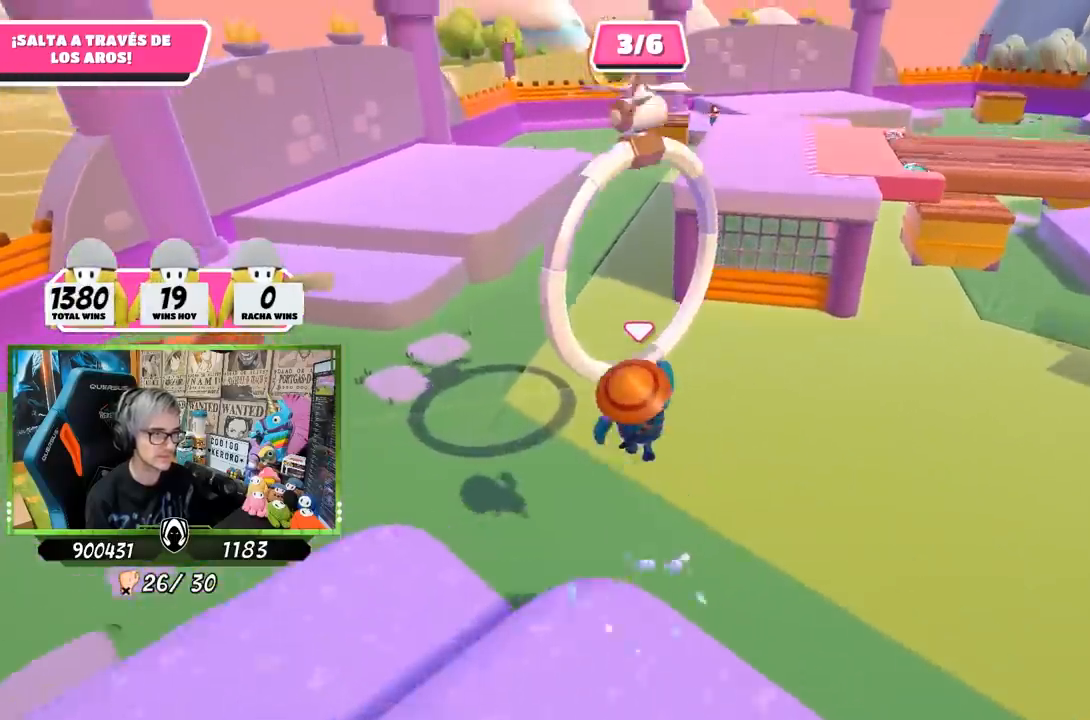
{"buttons": [], "left_stick": "down-left", "right_stick": "right", "events": [[50, "SQUARE", "down"], [117, "SQUARE", "up"], [150, "SQUARE", "down"], [183, "left_stick", "up-left"], [250, "SQUARE", "up"], [317, "left_stick", "left"], [417, "right_stick", "right"], [483, "left_stick", "down-left"]]}
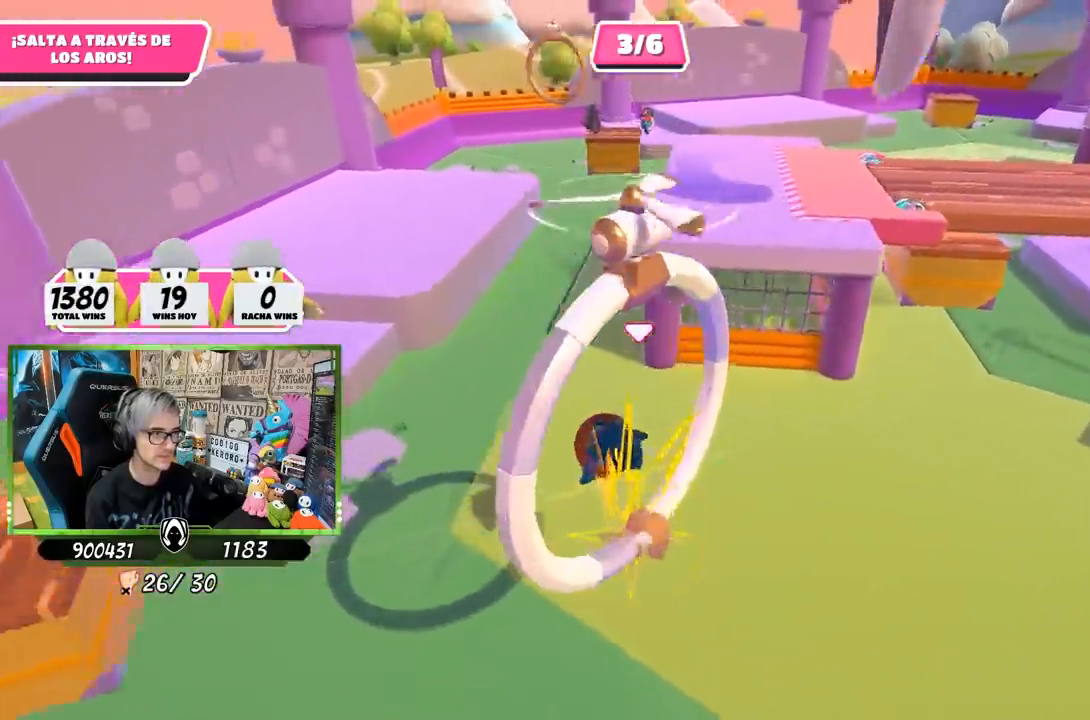
{"buttons": [], "left_stick": "right", "right_stick": "up-right", "events": [[117, "left_stick", "down"], [233, "left_stick", "down-right"], [350, "right_stick", "up-right"], [383, "left_stick", "right"]]}
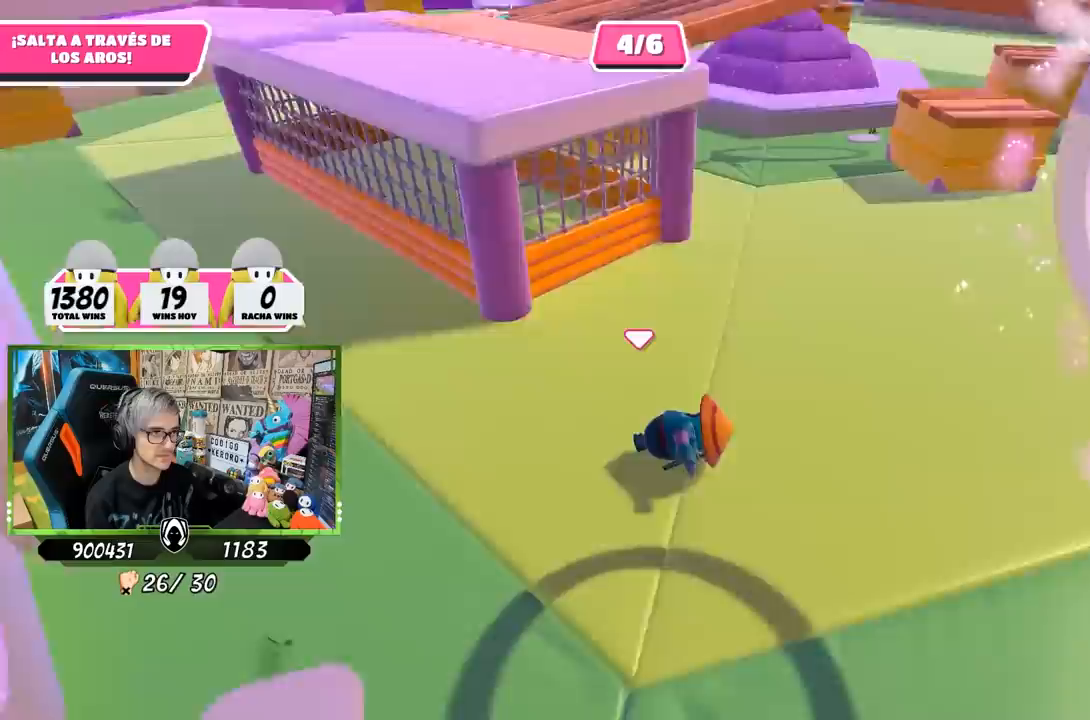
{"buttons": [], "left_stick": "up-right", "right_stick": "right", "events": [[150, "left_stick", "up-right"], [367, "right_stick", "right"]]}
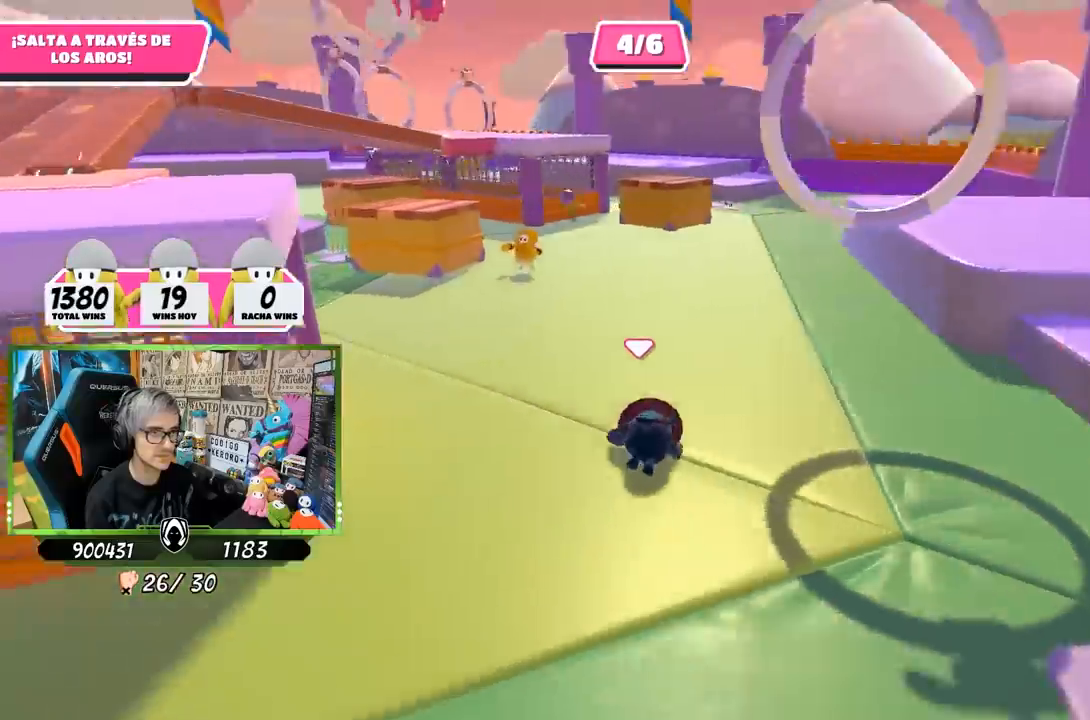
{"buttons": [], "left_stick": "up", "right_stick": "down-left", "events": [[17, "right_stick", "center"], [333, "left_stick", "up"], [433, "right_stick", "down-left"]]}